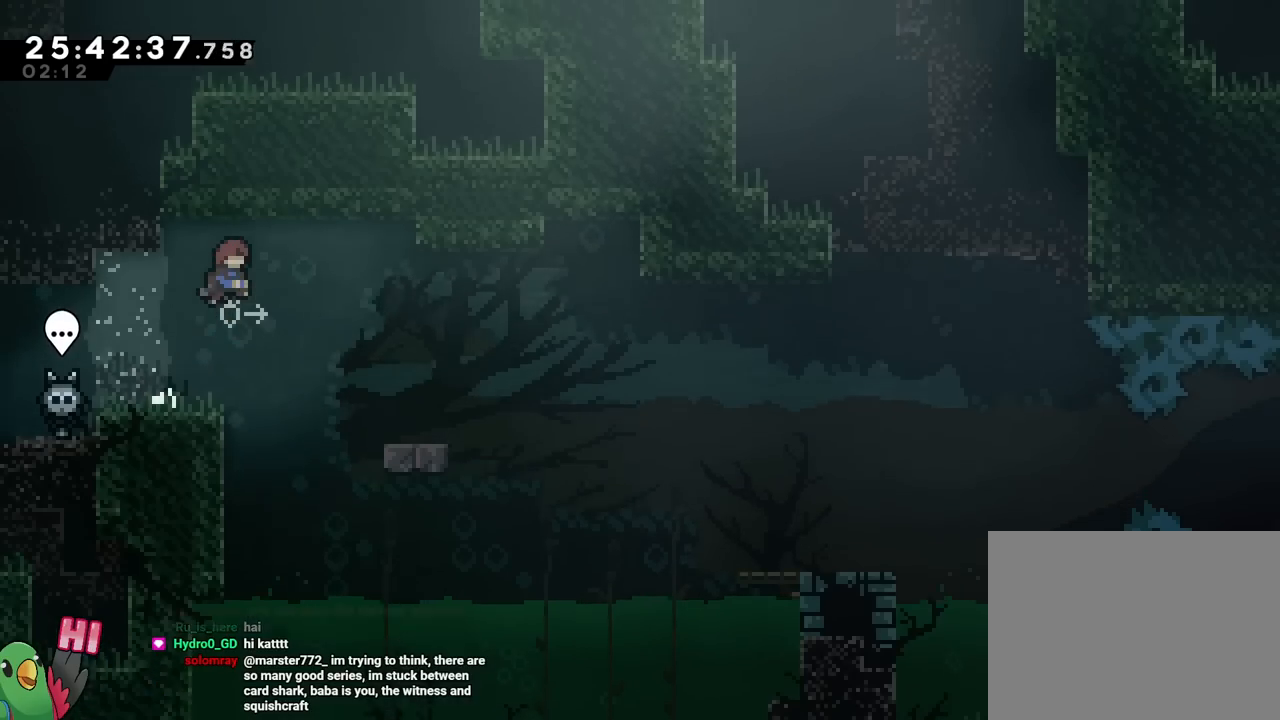
Gameplay with a controller (Nintendo layout); each line is a JSON object with the inputs held at the frame after it. "events" lists button and stick changes between this image and that frame as [ms after this image, input, new state], when the widget could be followed in between. Not read: HOME L3 R3 SELECT.
{"buttons": [], "left_stick": "center", "right_stick": "center", "events": [[100, "B", "up"], [117, "R1", "up"], [134, "left_stick", "up-left"], [351, "left_stick", "right"], [451, "left_stick", "center"]]}
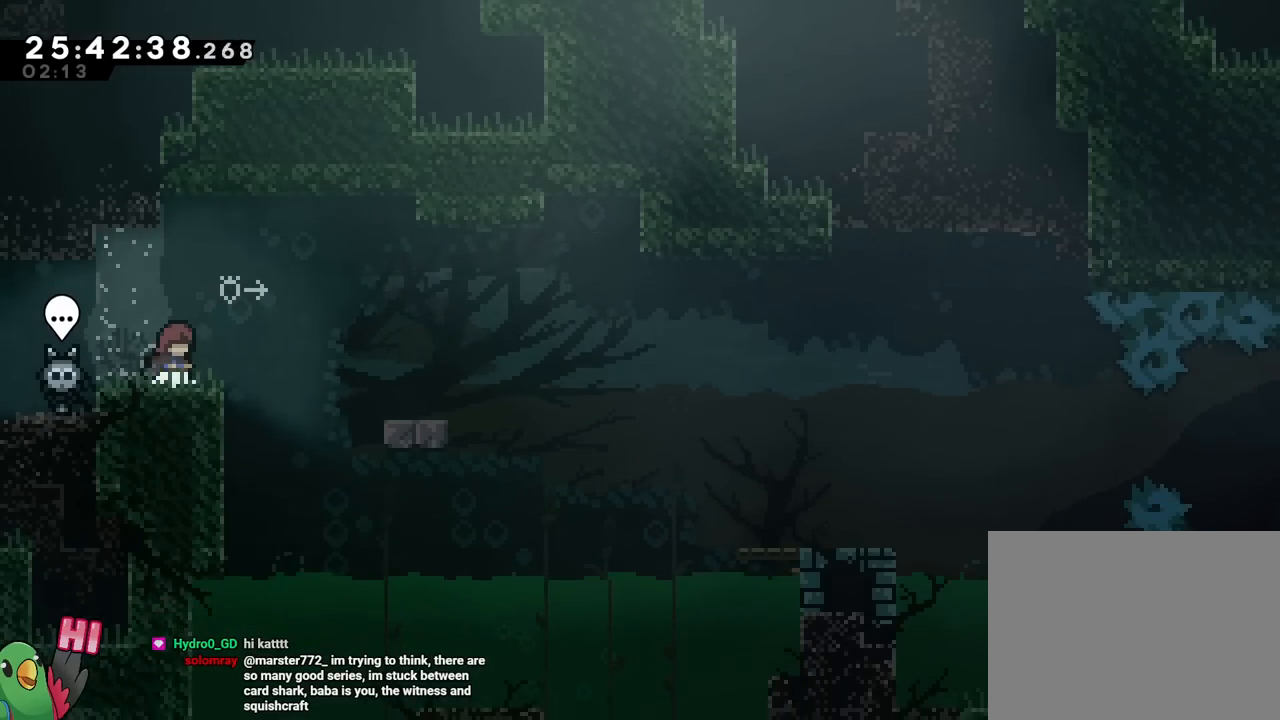
{"buttons": [], "left_stick": "center", "right_stick": "center", "events": []}
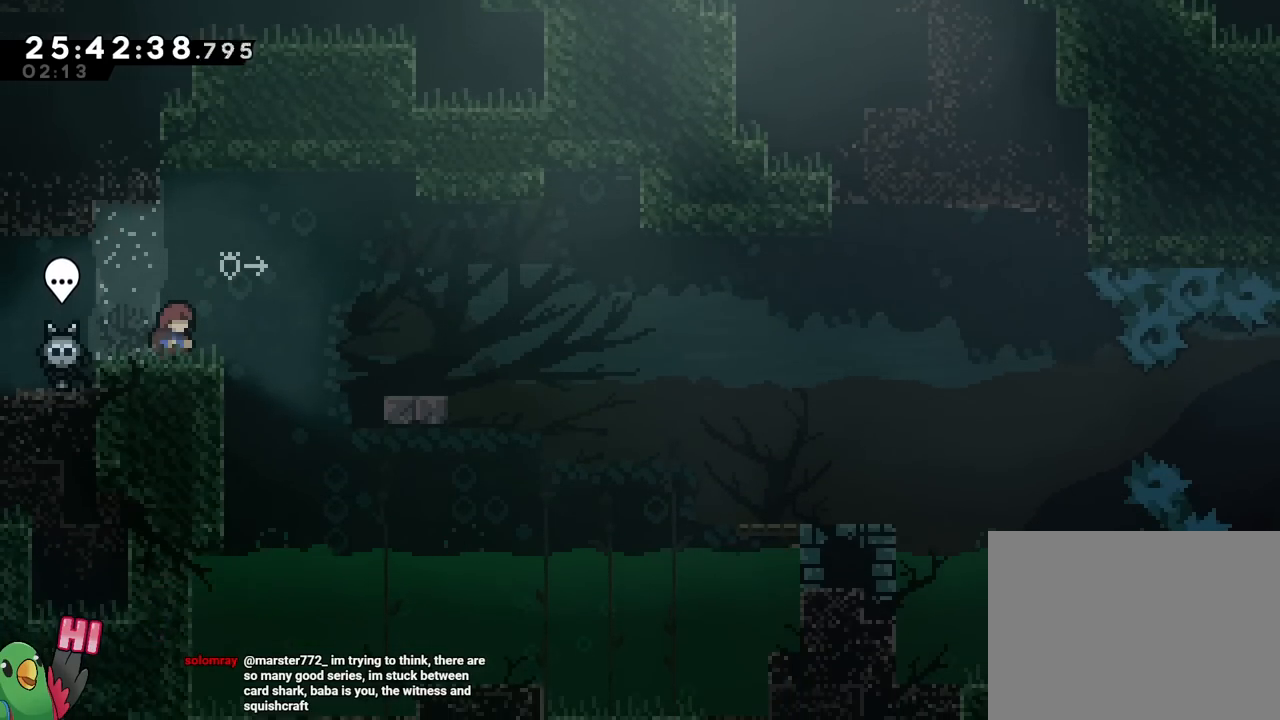
{"buttons": [], "left_stick": "center", "right_stick": "center", "events": []}
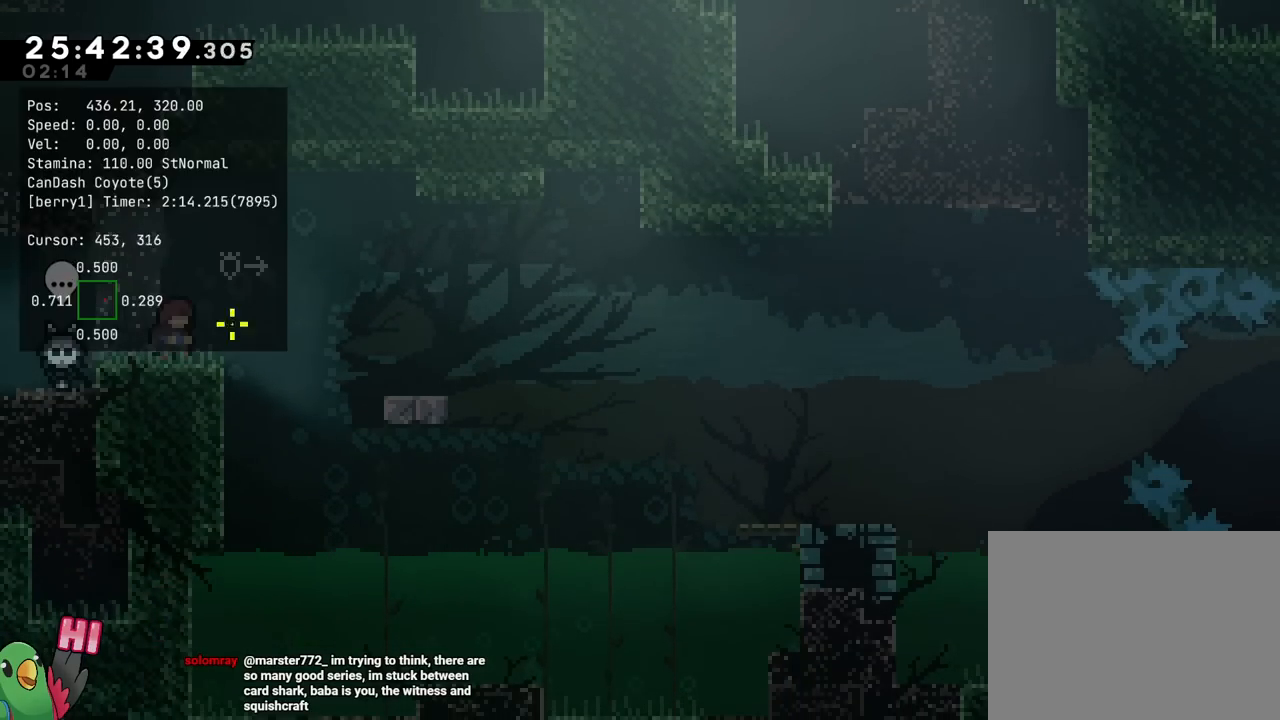
{"buttons": [], "left_stick": "center", "right_stick": "center", "events": []}
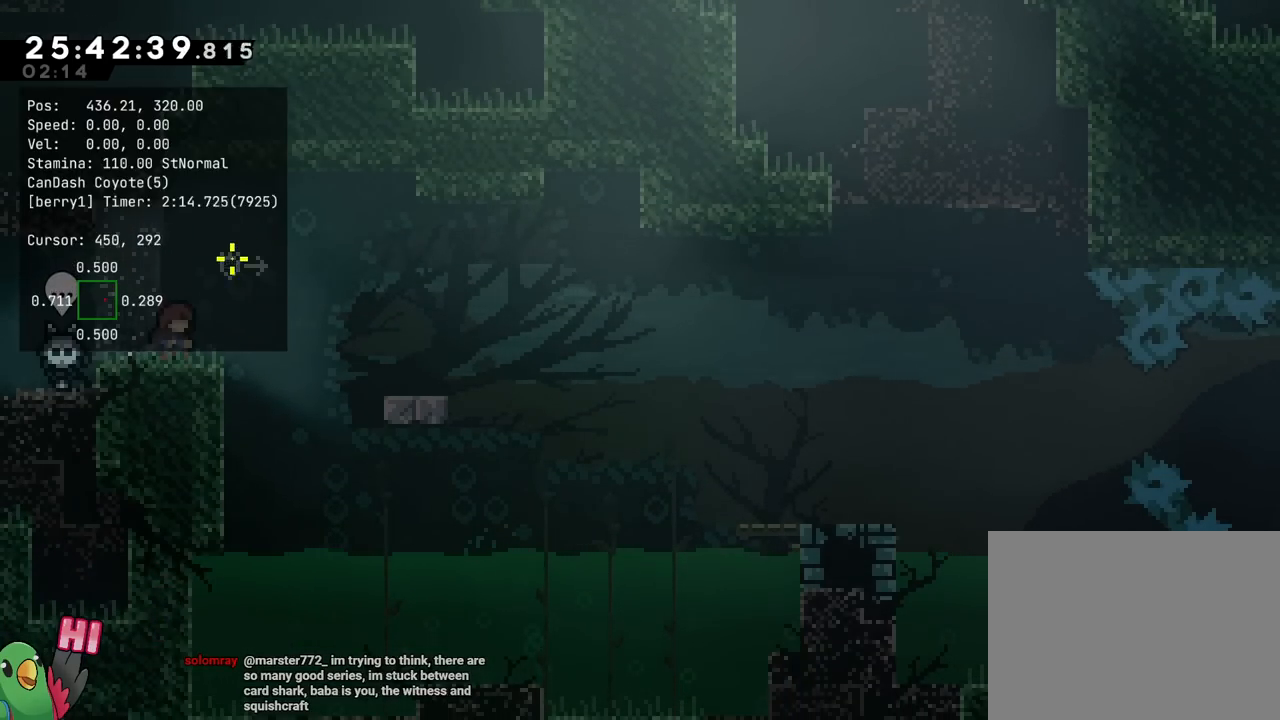
{"buttons": [], "left_stick": "center", "right_stick": "center", "events": []}
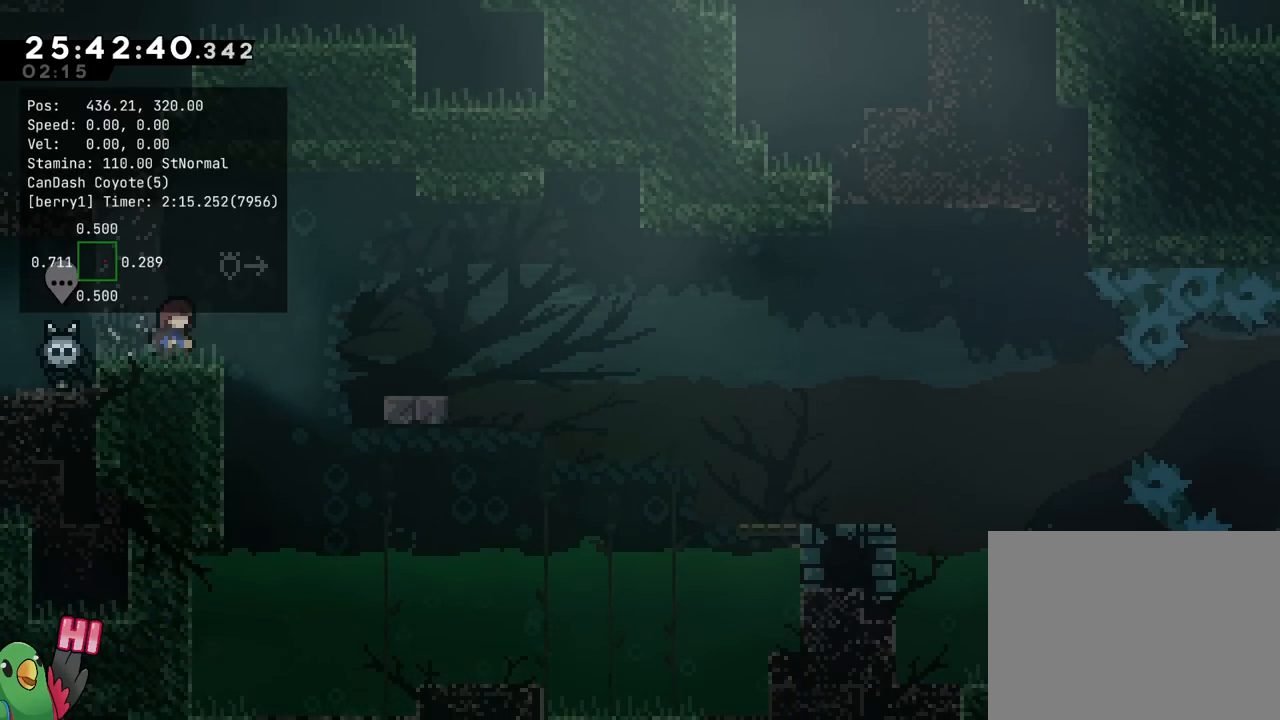
{"buttons": [], "left_stick": "center", "right_stick": "center", "events": []}
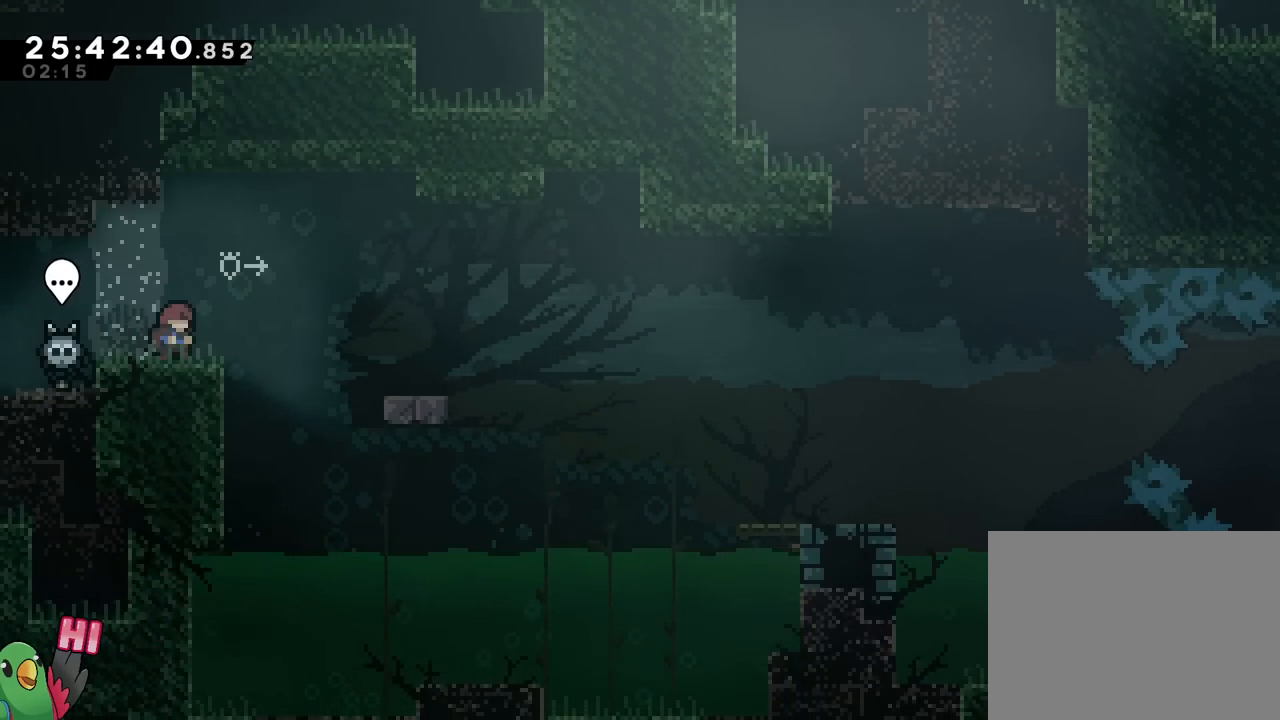
{"buttons": [], "left_stick": "up-left", "right_stick": "center", "events": [[334, "left_stick", "up-left"]]}
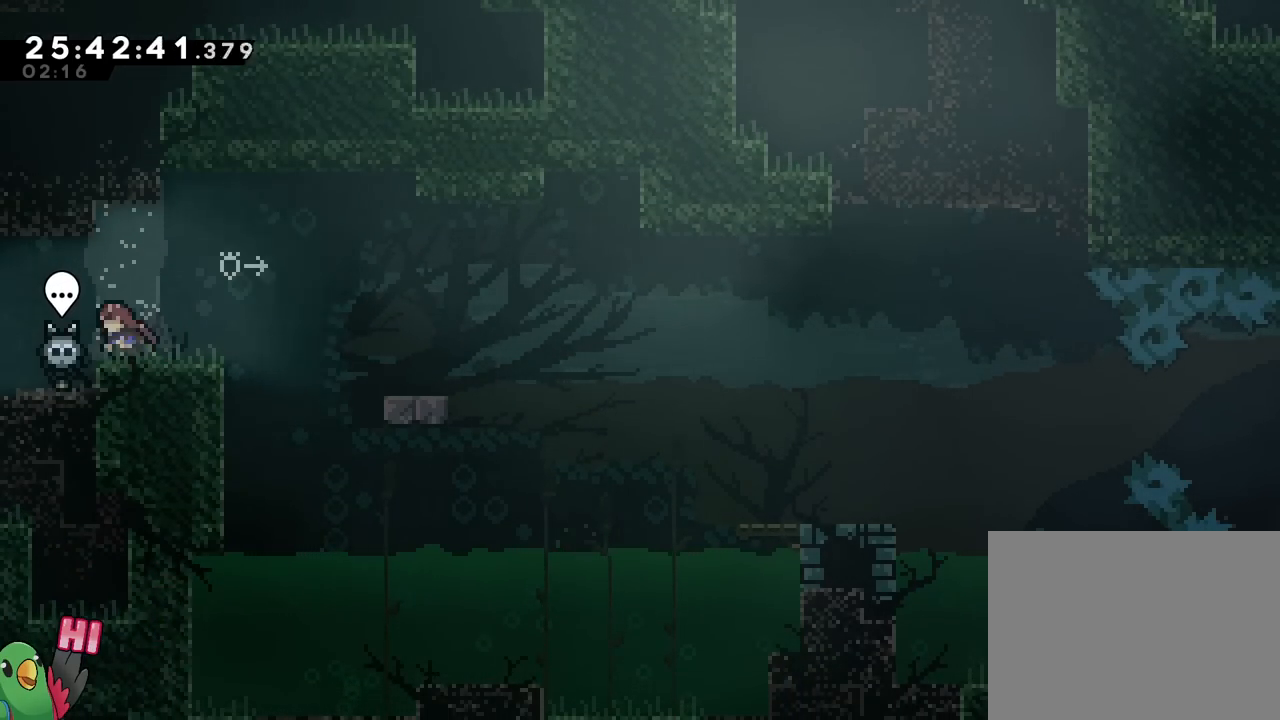
{"buttons": [], "left_stick": "center", "right_stick": "center", "events": [[150, "left_stick", "left"], [484, "left_stick", "center"]]}
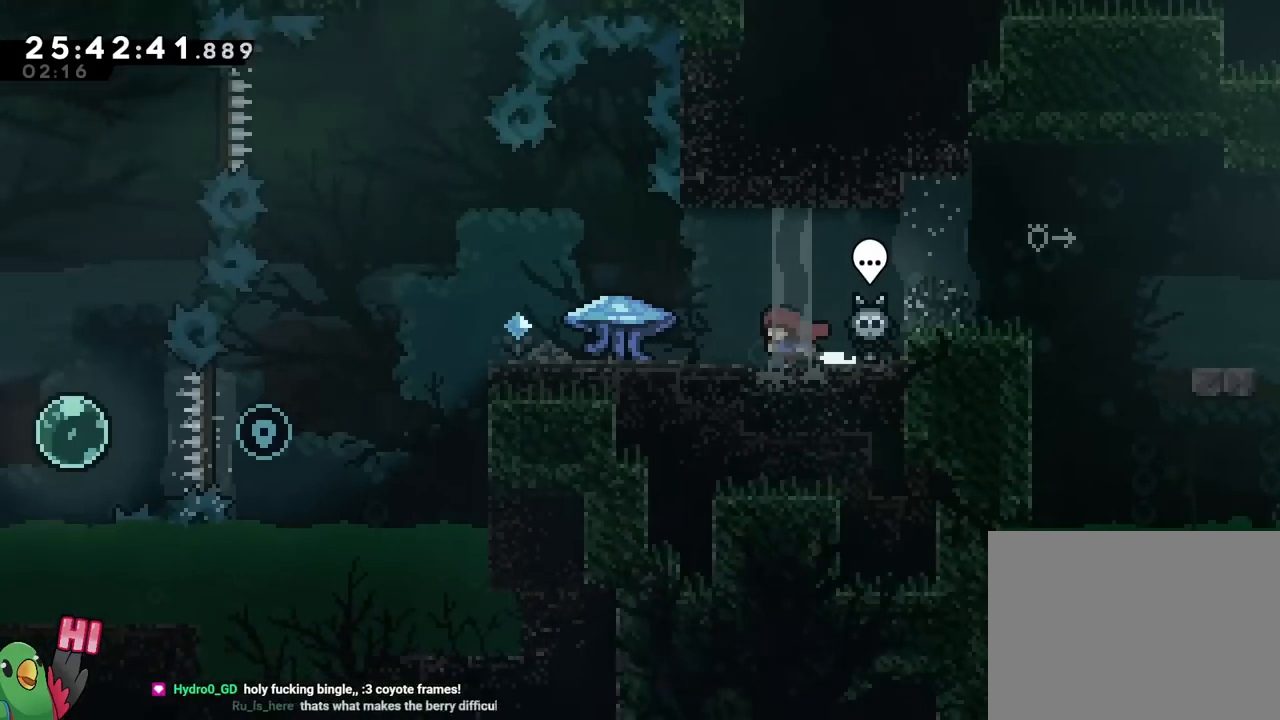
{"buttons": [], "left_stick": "center", "right_stick": "center", "events": []}
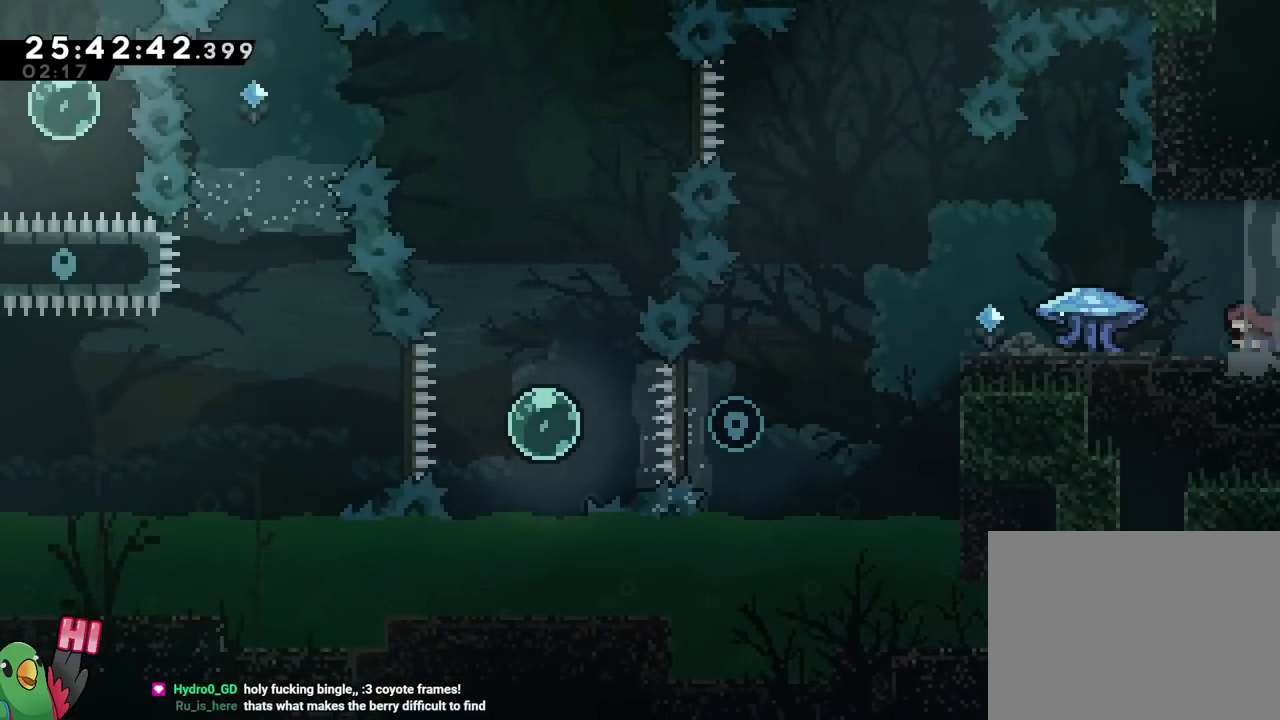
{"buttons": [], "left_stick": "center", "right_stick": "center", "events": []}
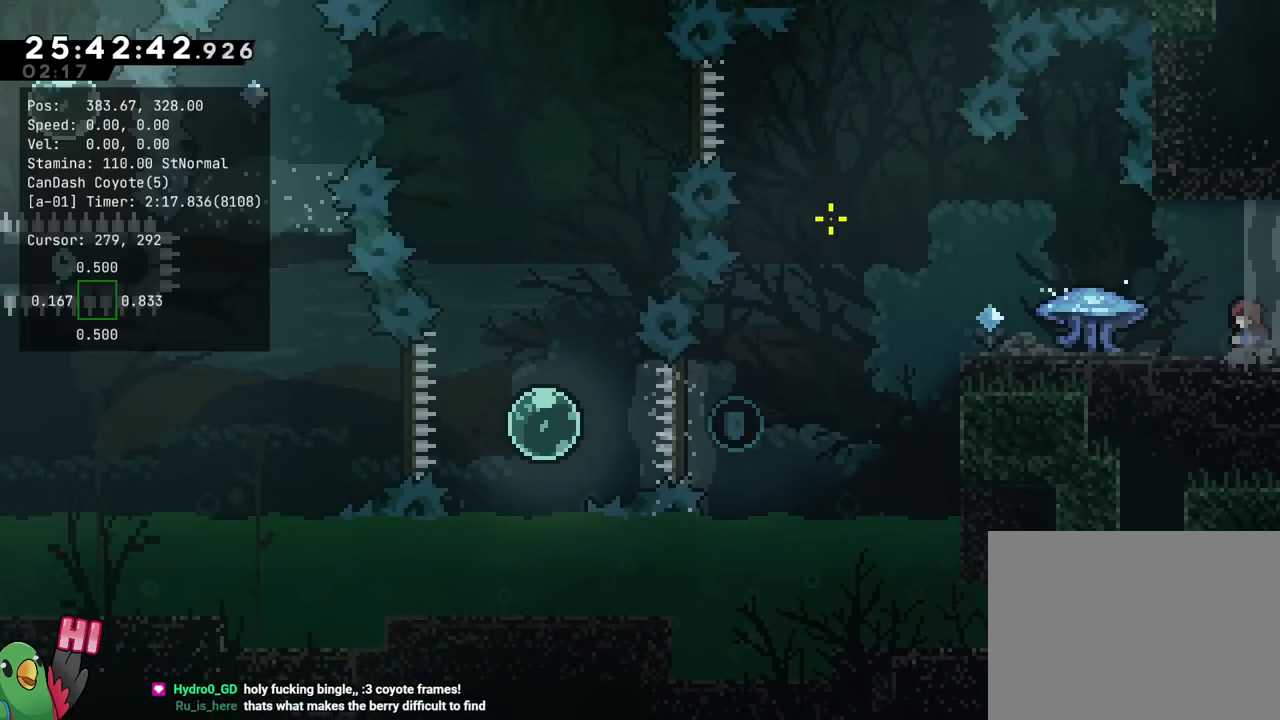
{"buttons": [], "left_stick": "center", "right_stick": "center", "events": []}
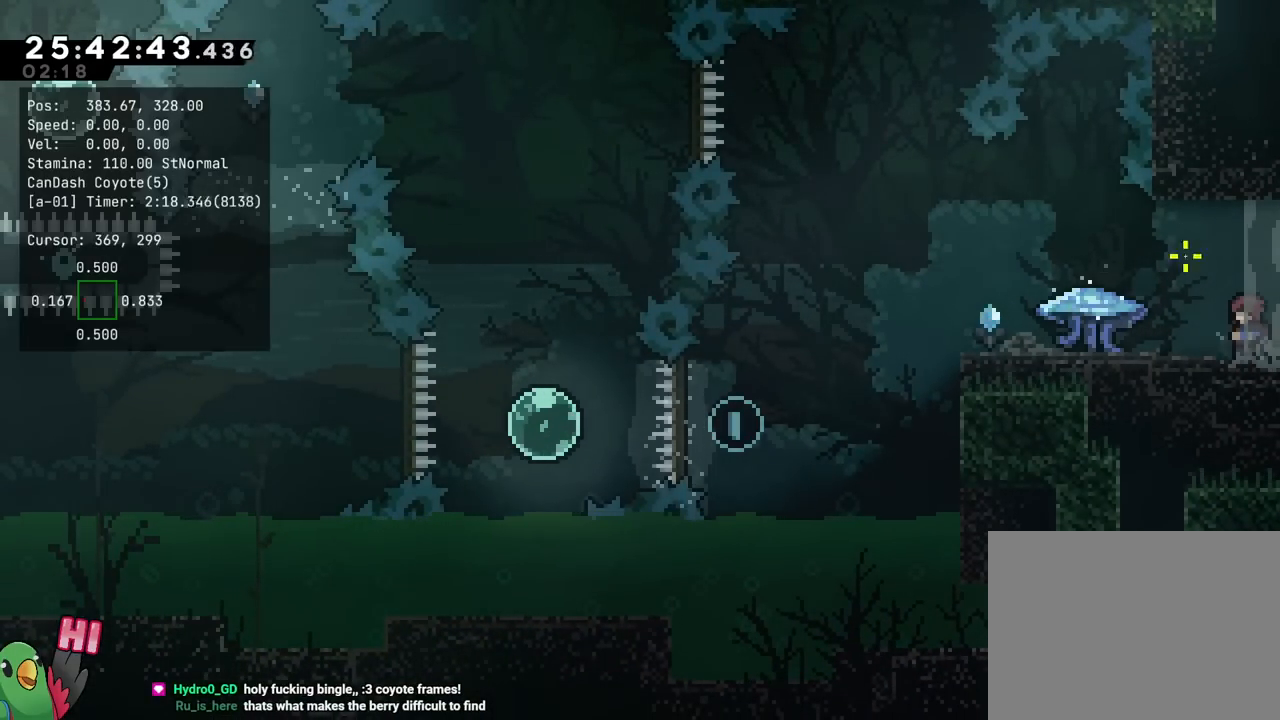
{"buttons": [], "left_stick": "center", "right_stick": "center", "events": []}
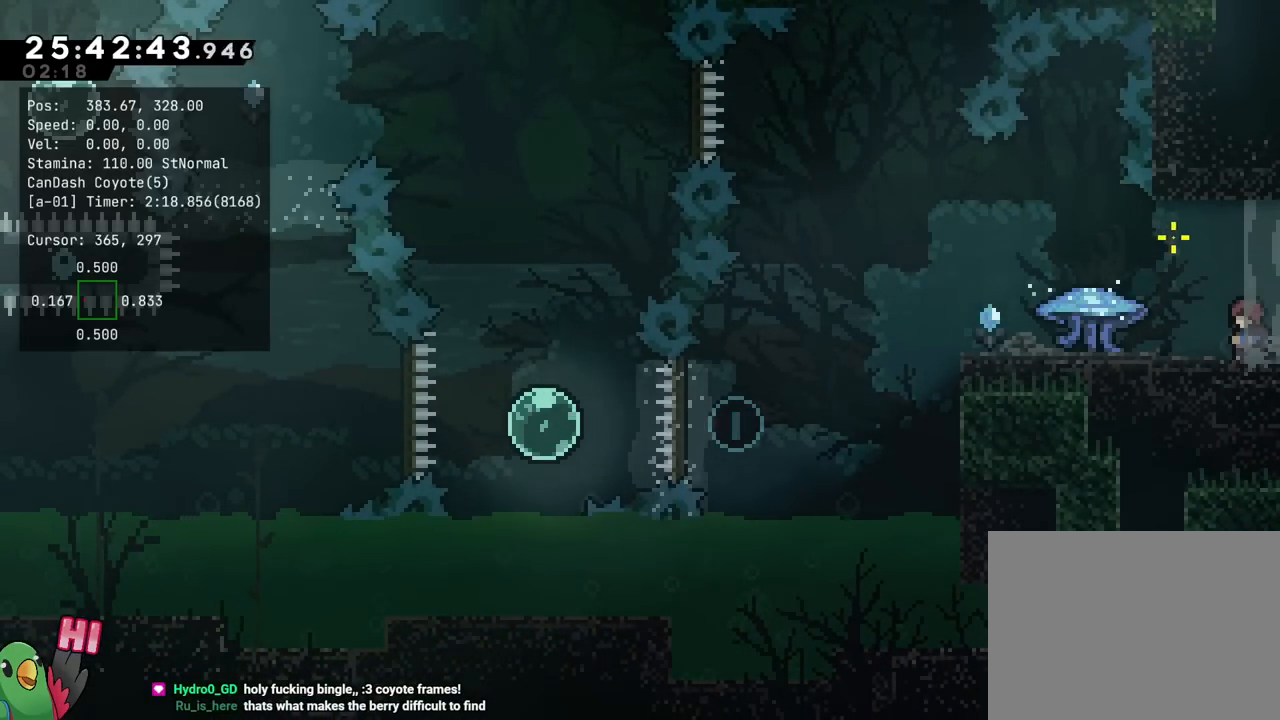
{"buttons": [], "left_stick": "center", "right_stick": "center", "events": []}
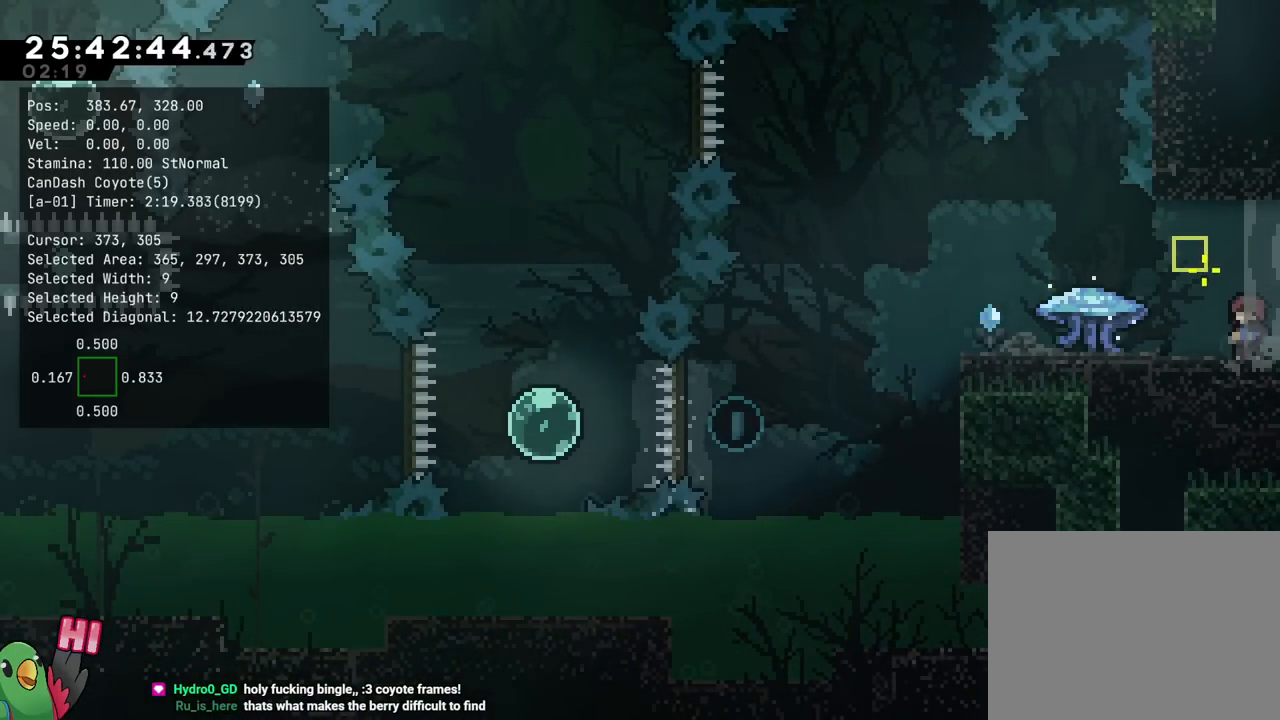
{"buttons": [], "left_stick": "center", "right_stick": "center", "events": []}
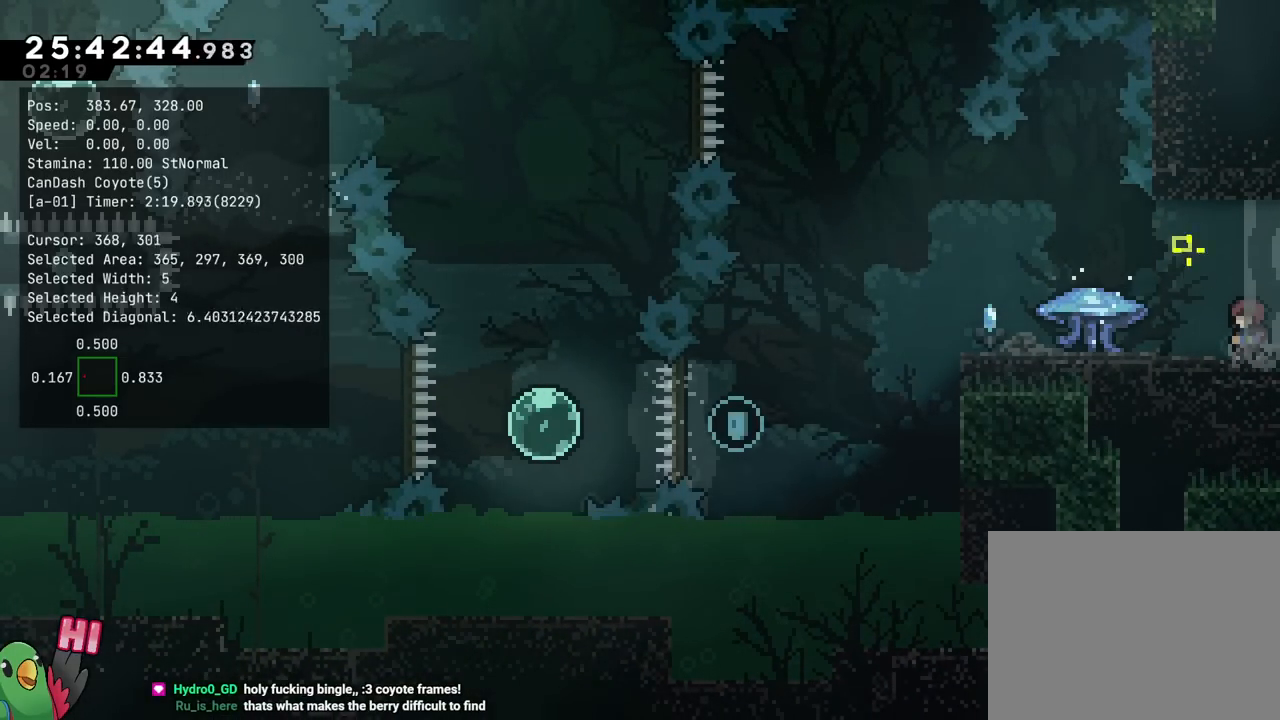
{"buttons": [], "left_stick": "center", "right_stick": "center", "events": []}
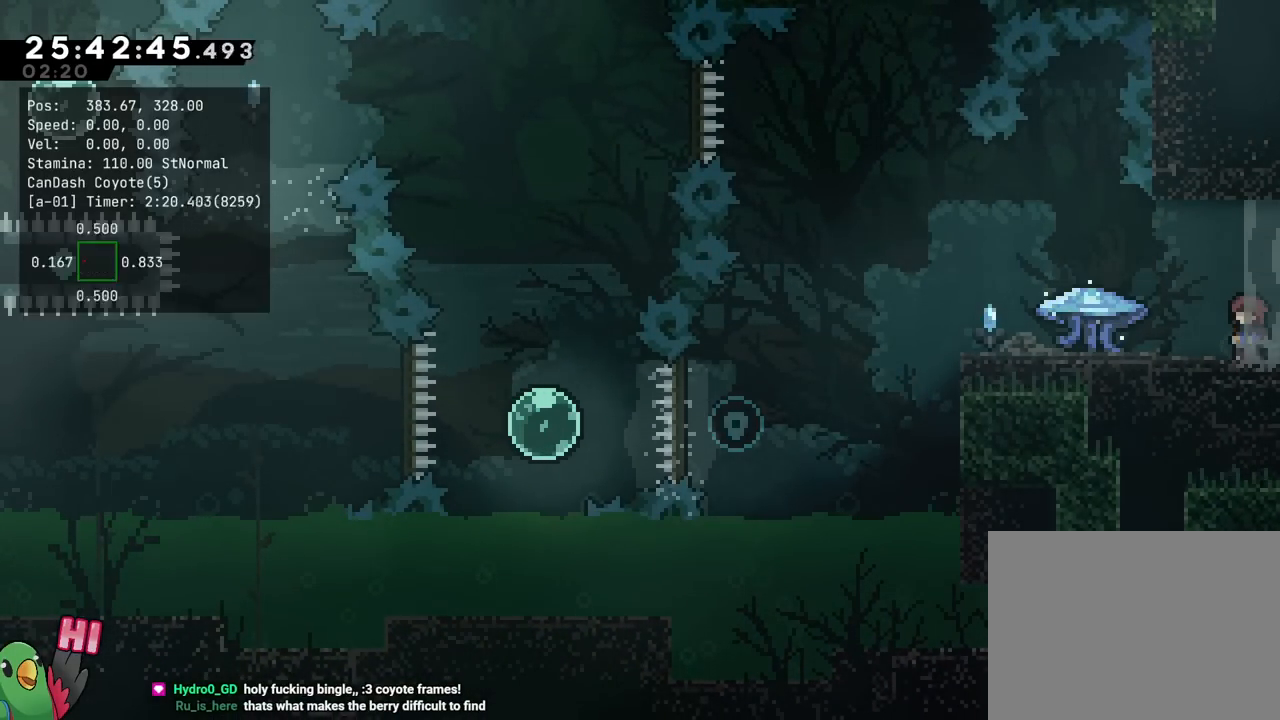
{"buttons": [], "left_stick": "left", "right_stick": "center", "events": [[367, "left_stick", "left"]]}
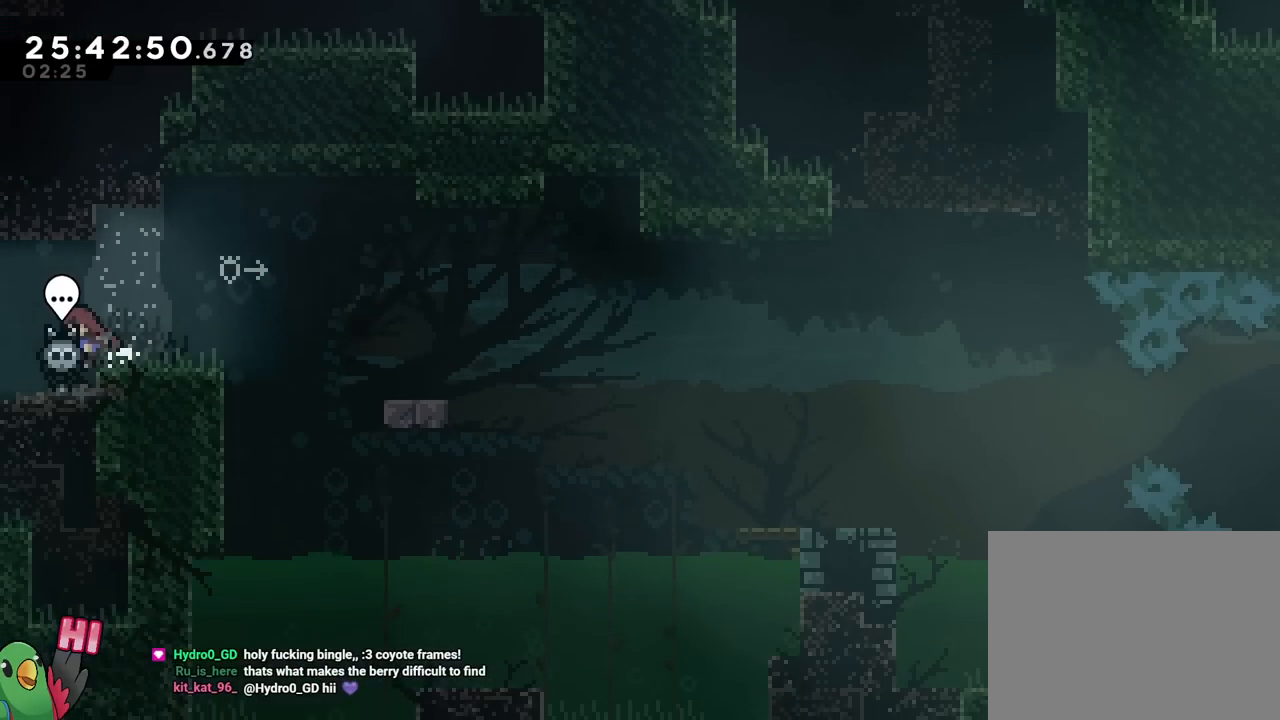
{"buttons": [], "left_stick": "left", "right_stick": "center", "events": []}
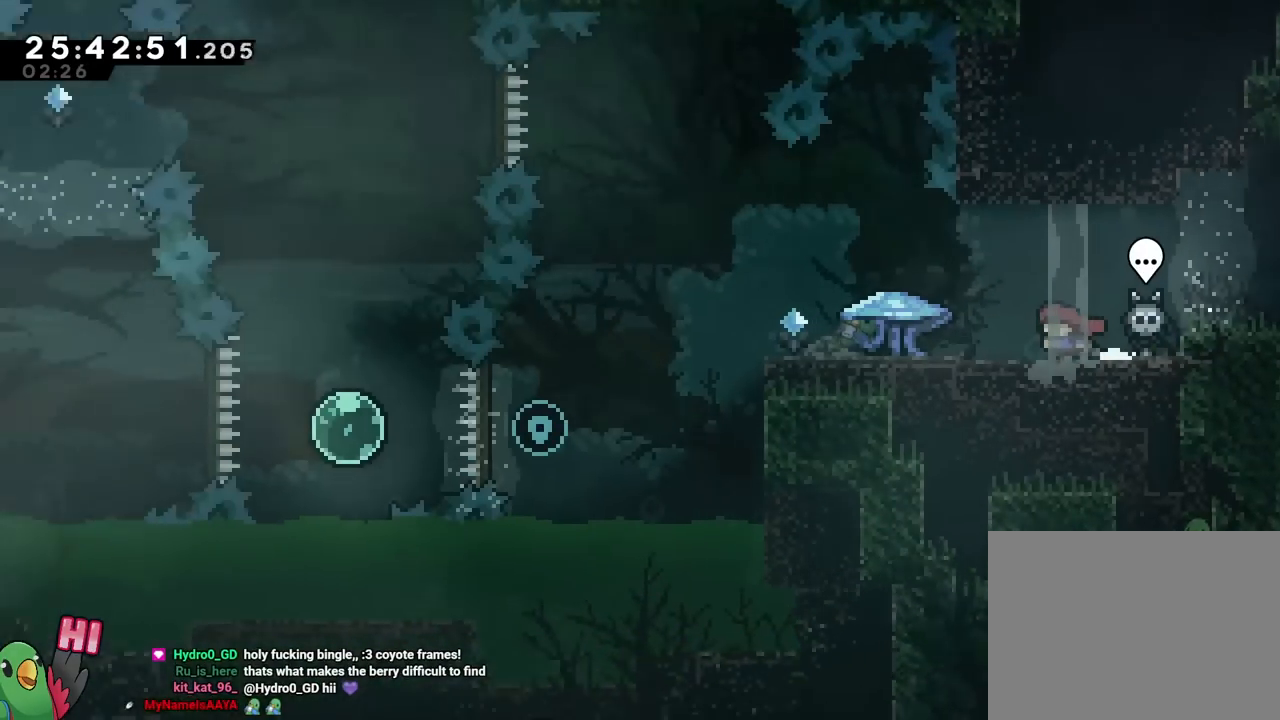
{"buttons": [], "left_stick": "center", "right_stick": "center", "events": [[334, "left_stick", "center"]]}
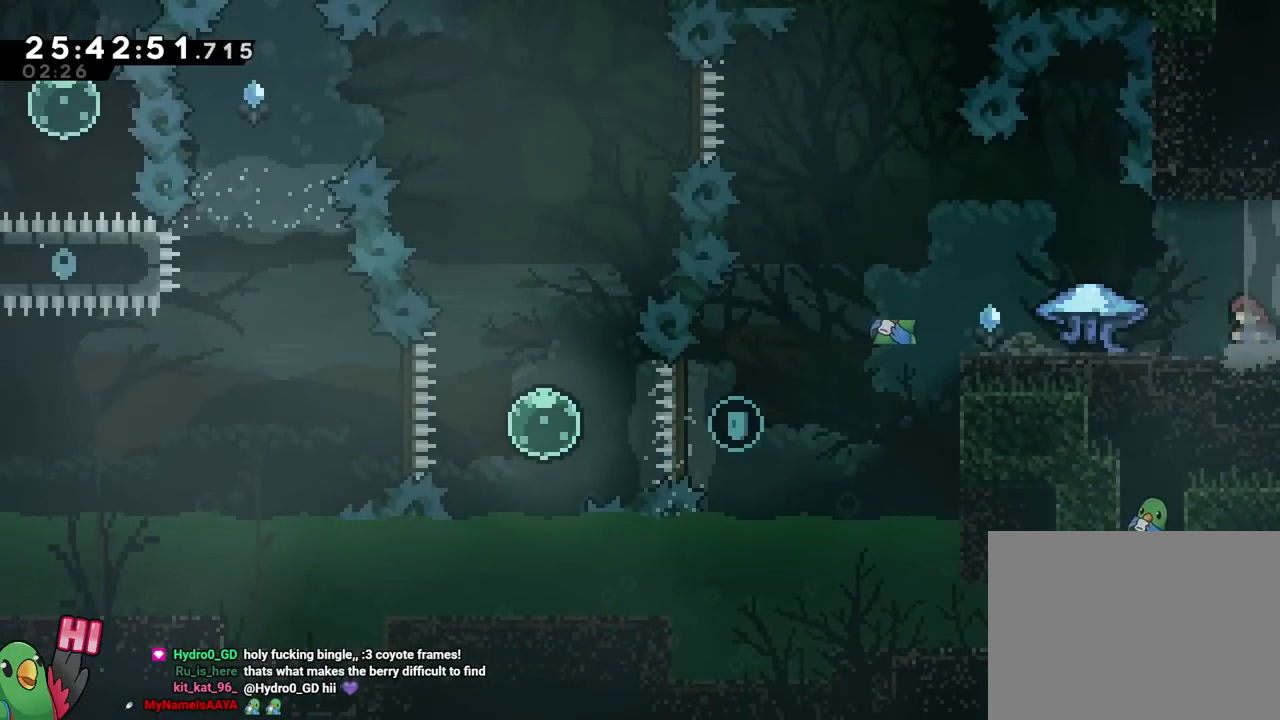
{"buttons": [], "left_stick": "center", "right_stick": "center", "events": []}
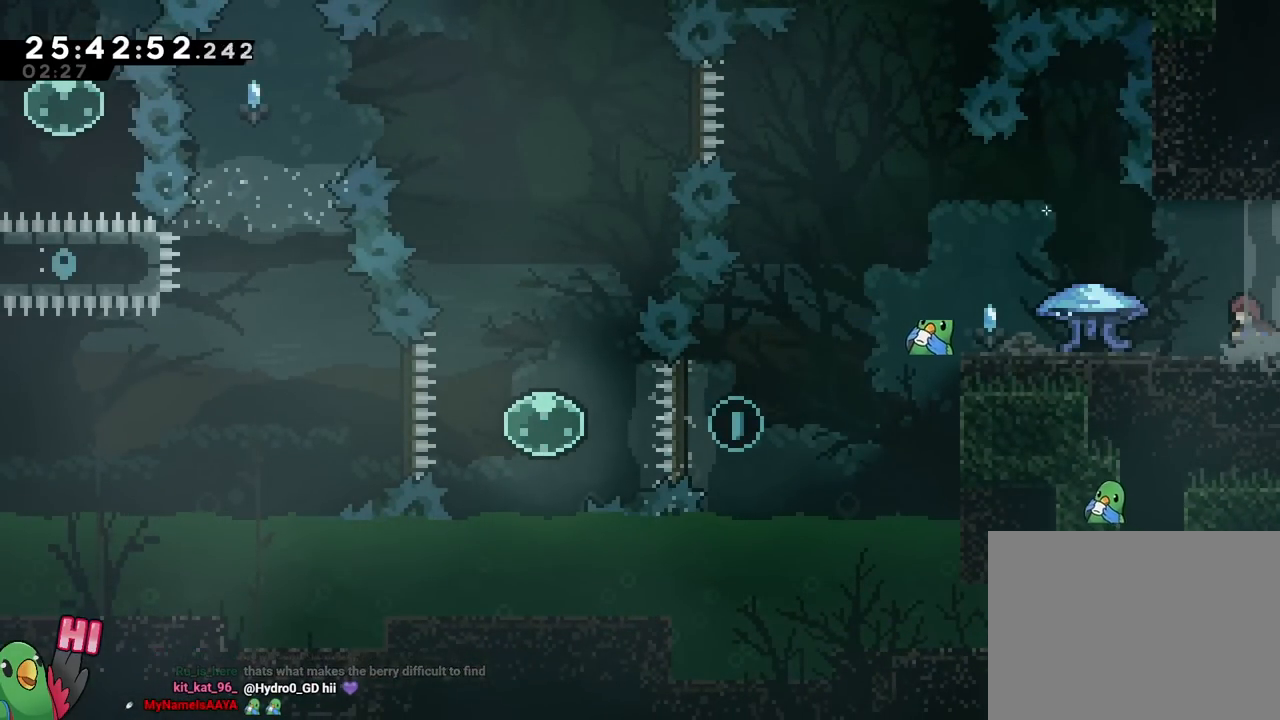
{"buttons": [], "left_stick": "center", "right_stick": "center", "events": []}